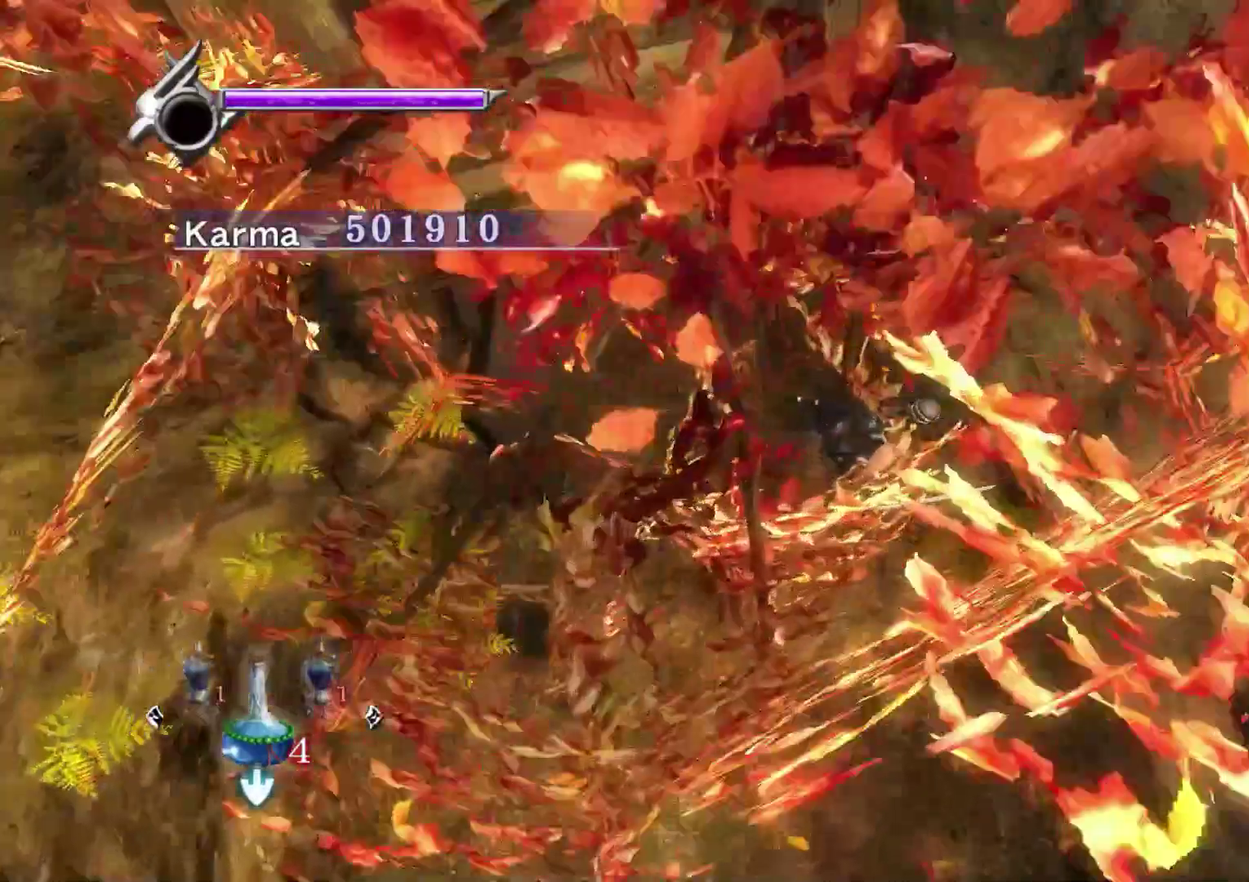
Gameplay with a controller (Xbox layout); each line is a JSON object with the inputs held at the frame after it (dt_ms = milliseconds from this image to that frame). "events" lists button and stick changes between this image and that frame as [ms after this image, input, new state], when the widget could be followed in between.
{"dt_ms": 800, "buttons": [], "left_stick": "up-left", "right_stick": "center", "events": [[150, "L2", "down"], [250, "R1", "down"], [267, "A", "down"], [350, "L2", "up"], [400, "R1", "up"], [417, "A", "up"]]}
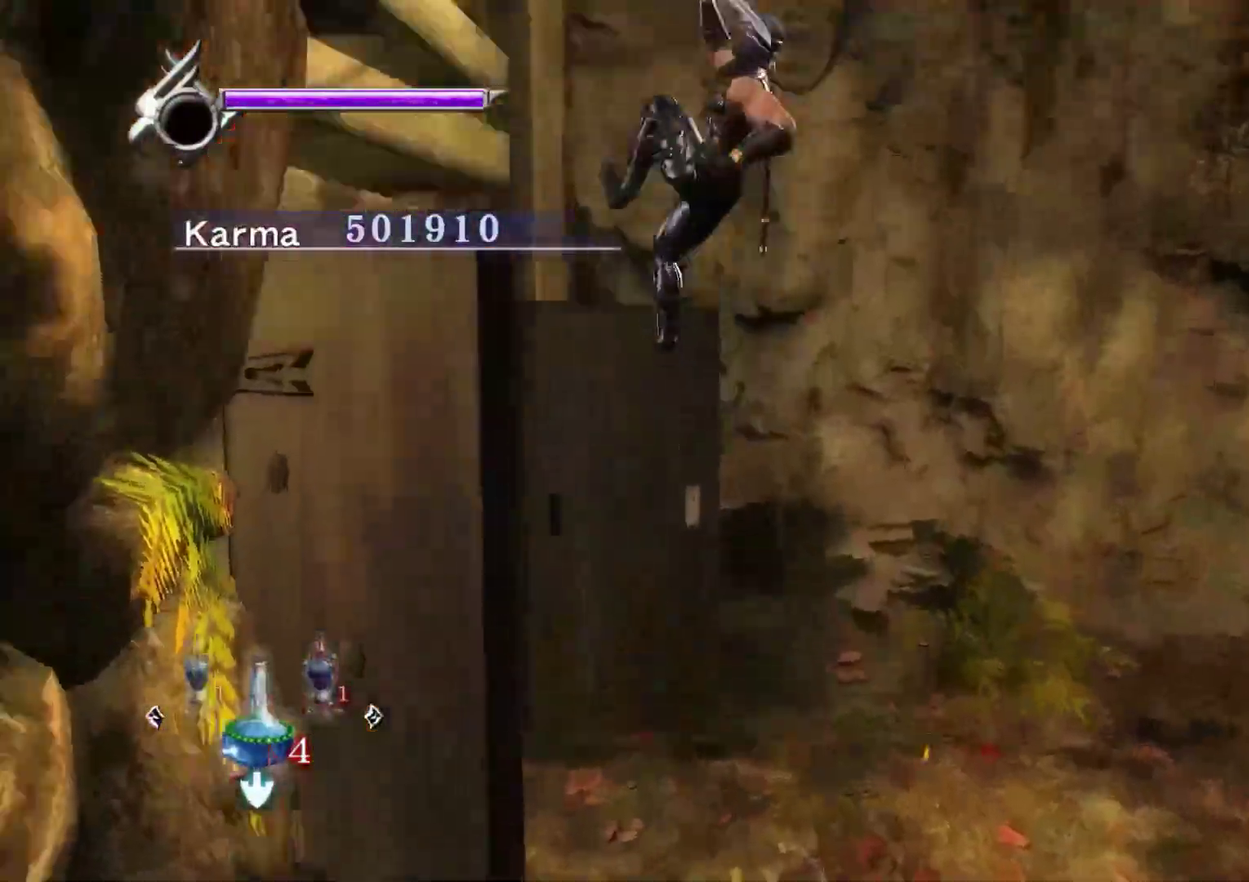
{"dt_ms": 300, "buttons": [], "left_stick": "center", "right_stick": "right", "events": [[33, "left_stick", "left"], [167, "left_stick", "center"], [250, "right_stick", "right"]]}
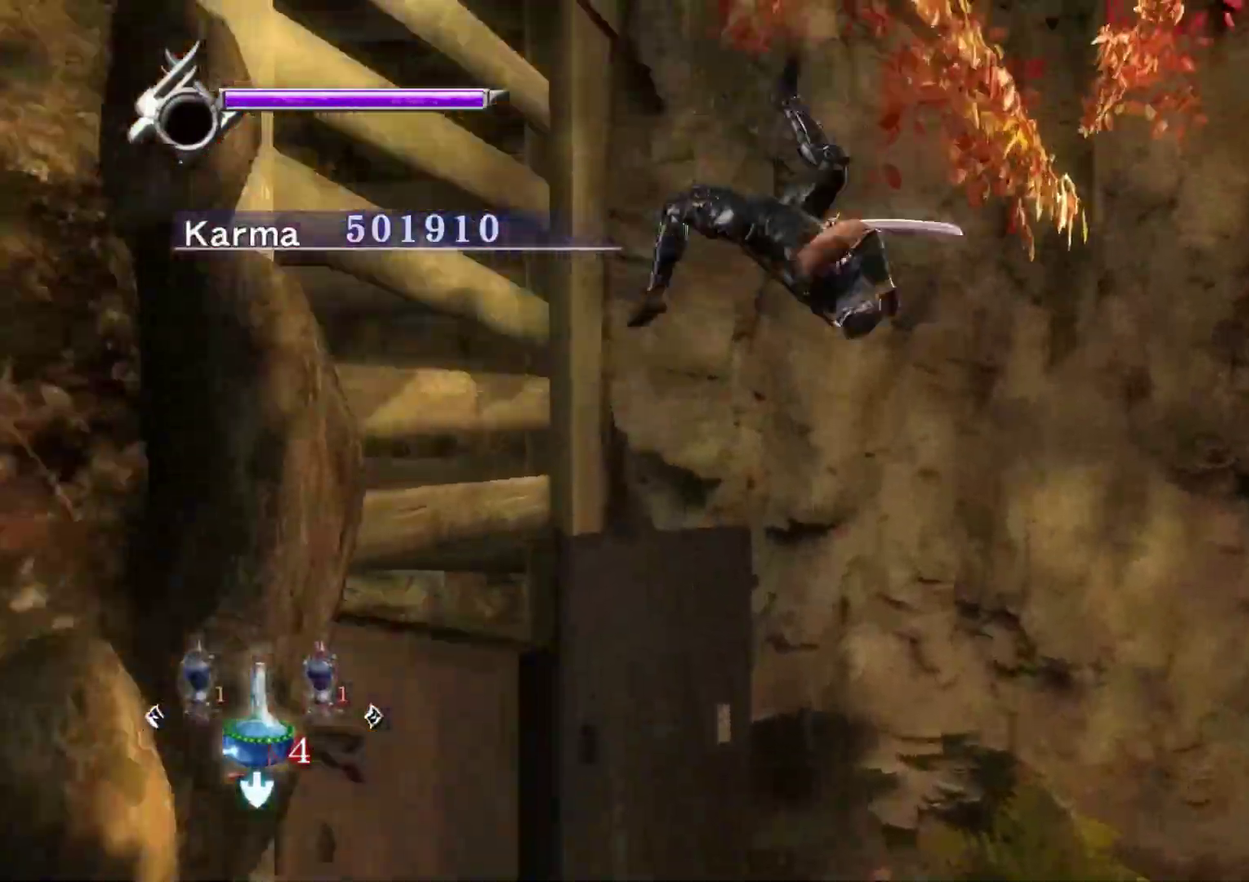
{"dt_ms": 500, "buttons": [], "left_stick": "up-left", "right_stick": "right", "events": [[200, "left_stick", "up-left"]]}
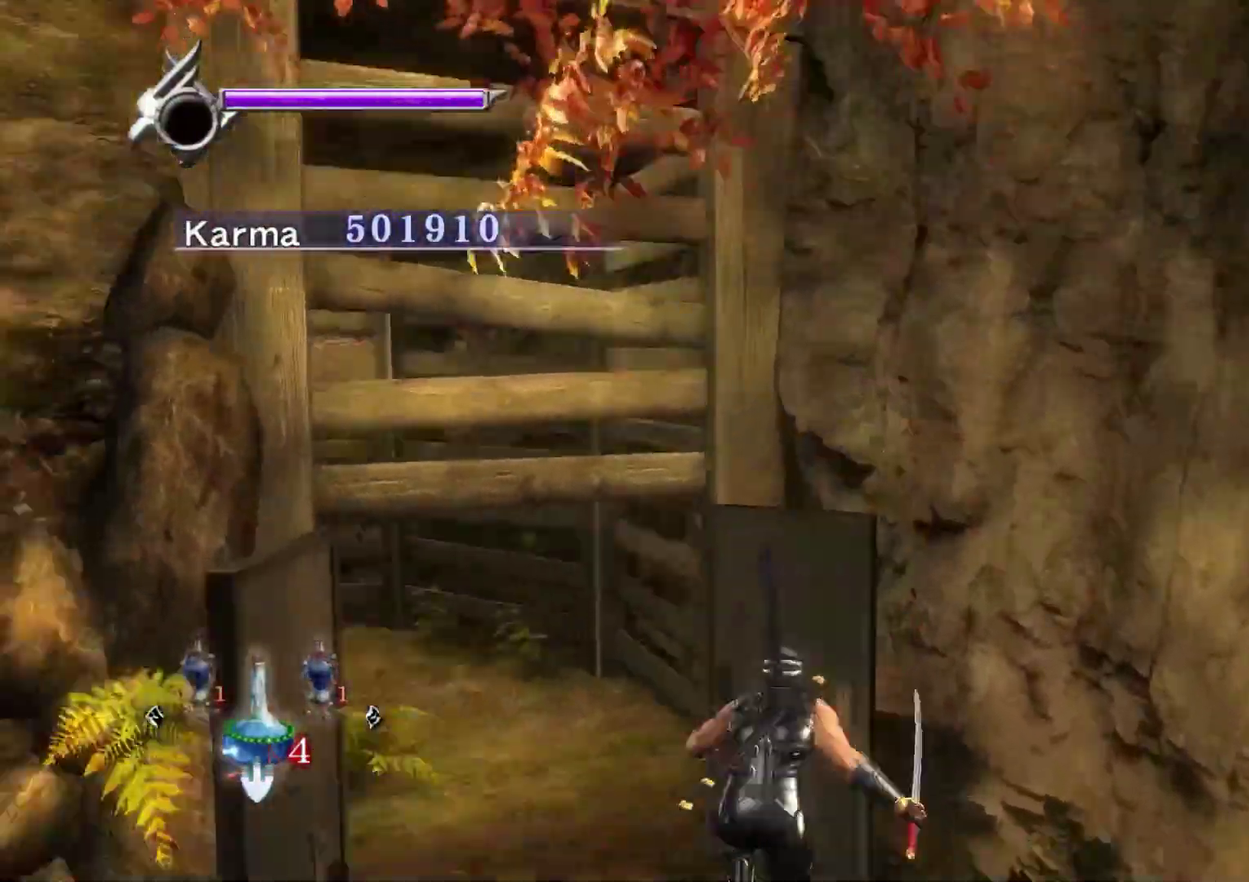
{"dt_ms": 500, "buttons": [], "left_stick": "up-left", "right_stick": "center", "events": [[33, "L2", "down"], [33, "right_stick", "center"], [183, "A", "down"], [183, "R1", "down"], [250, "L2", "up"], [267, "R1", "up"], [300, "A", "up"]]}
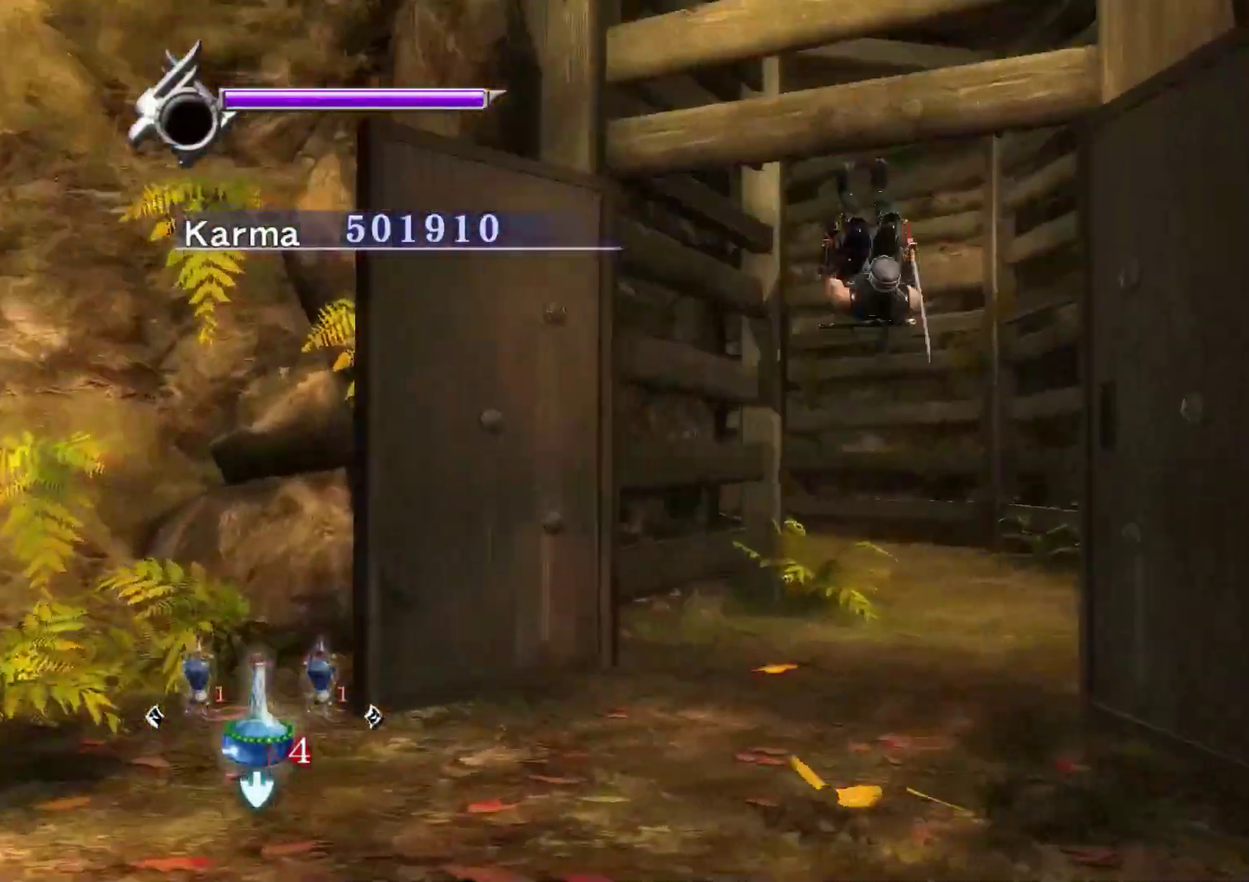
{"dt_ms": 300, "buttons": [], "left_stick": "up-left", "right_stick": "center", "events": []}
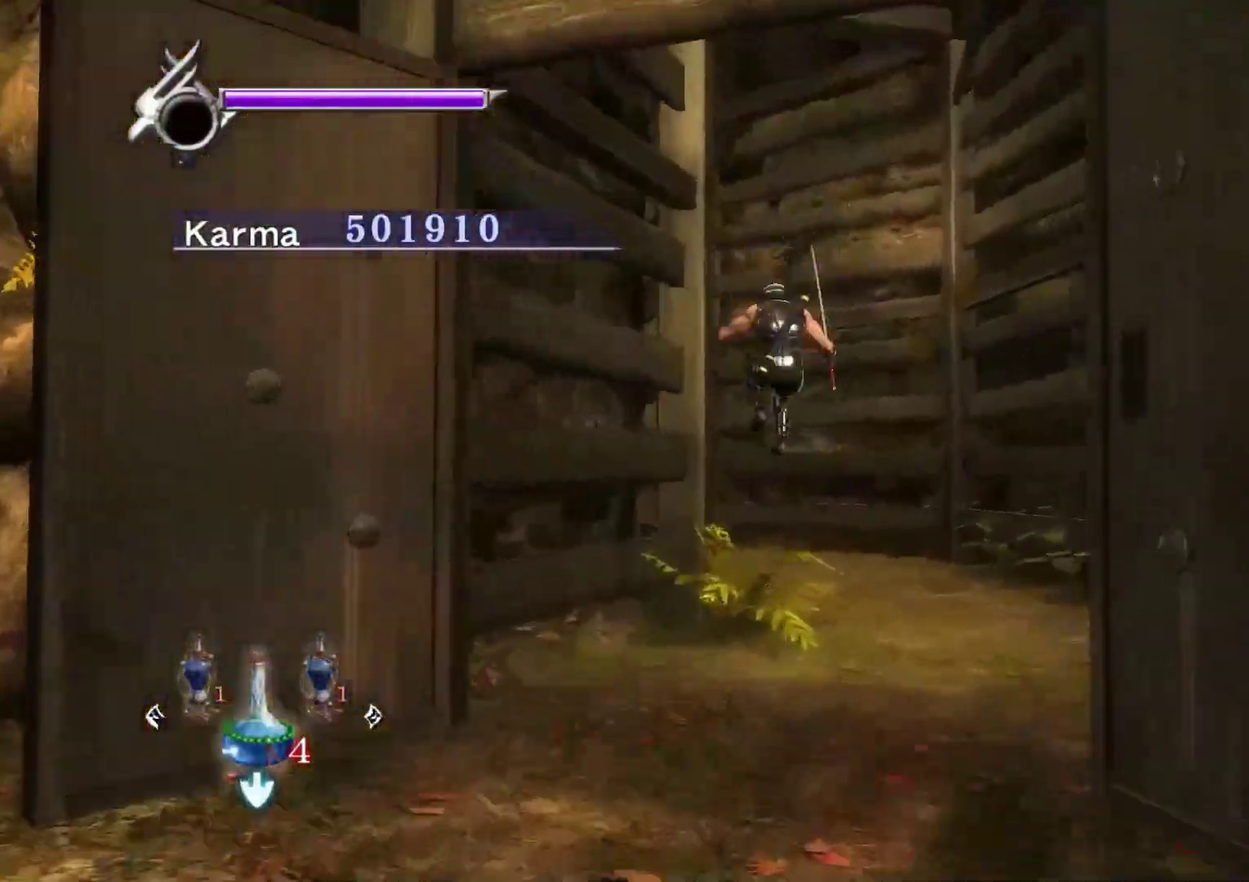
{"dt_ms": 900, "buttons": [], "left_stick": "up-left", "right_stick": "center", "events": [[117, "right_stick", "right"], [183, "L2", "down"], [283, "R1", "down"], [283, "right_stick", "center"], [333, "A", "down"], [383, "L2", "up"], [417, "R1", "up"], [433, "A", "up"], [600, "right_stick", "up-right"], [850, "right_stick", "center"]]}
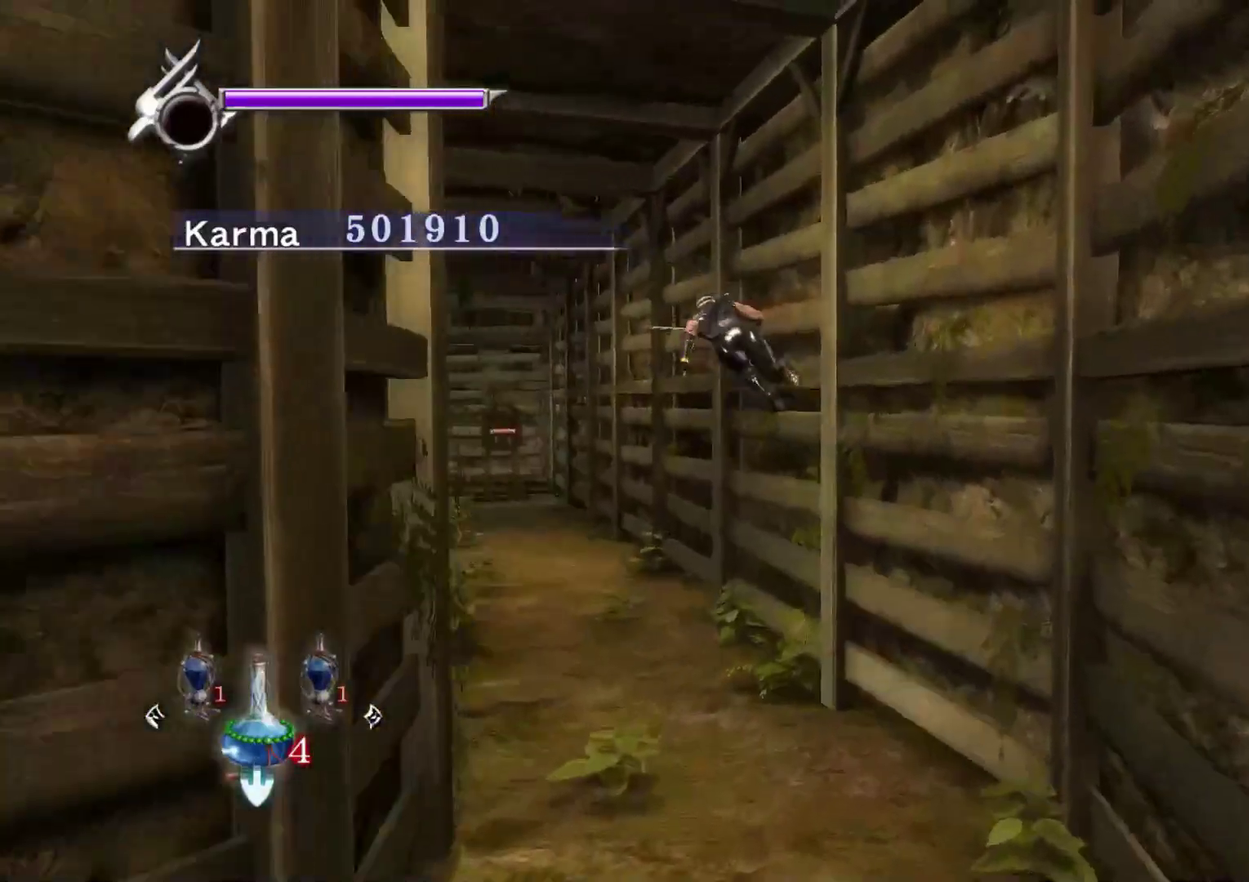
{"dt_ms": 300, "buttons": ["A"], "left_stick": "up-left", "right_stick": "center", "events": [[167, "A", "down"]]}
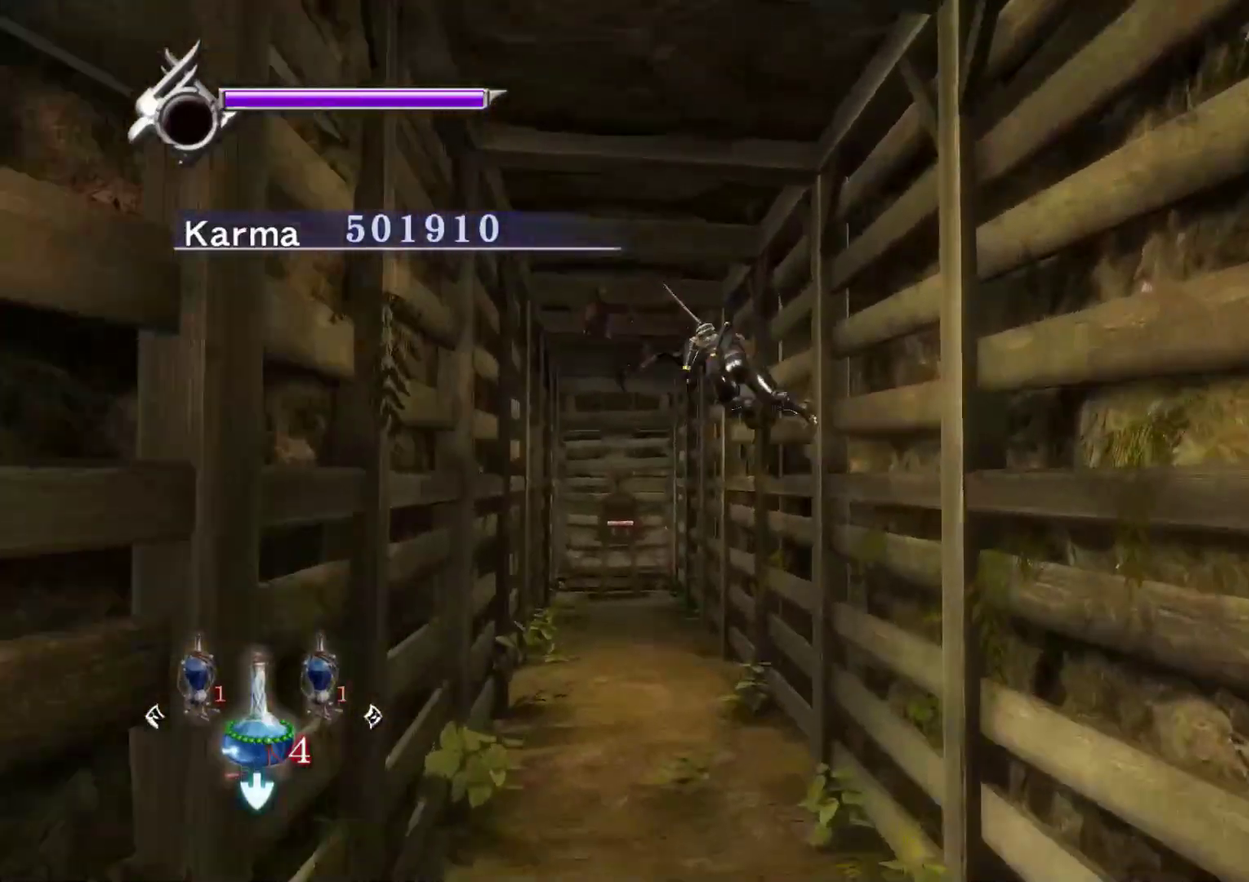
{"dt_ms": 600, "buttons": [], "left_stick": "up-left", "right_stick": "center", "events": [[17, "A", "up"], [267, "Y", "down"], [400, "Y", "up"]]}
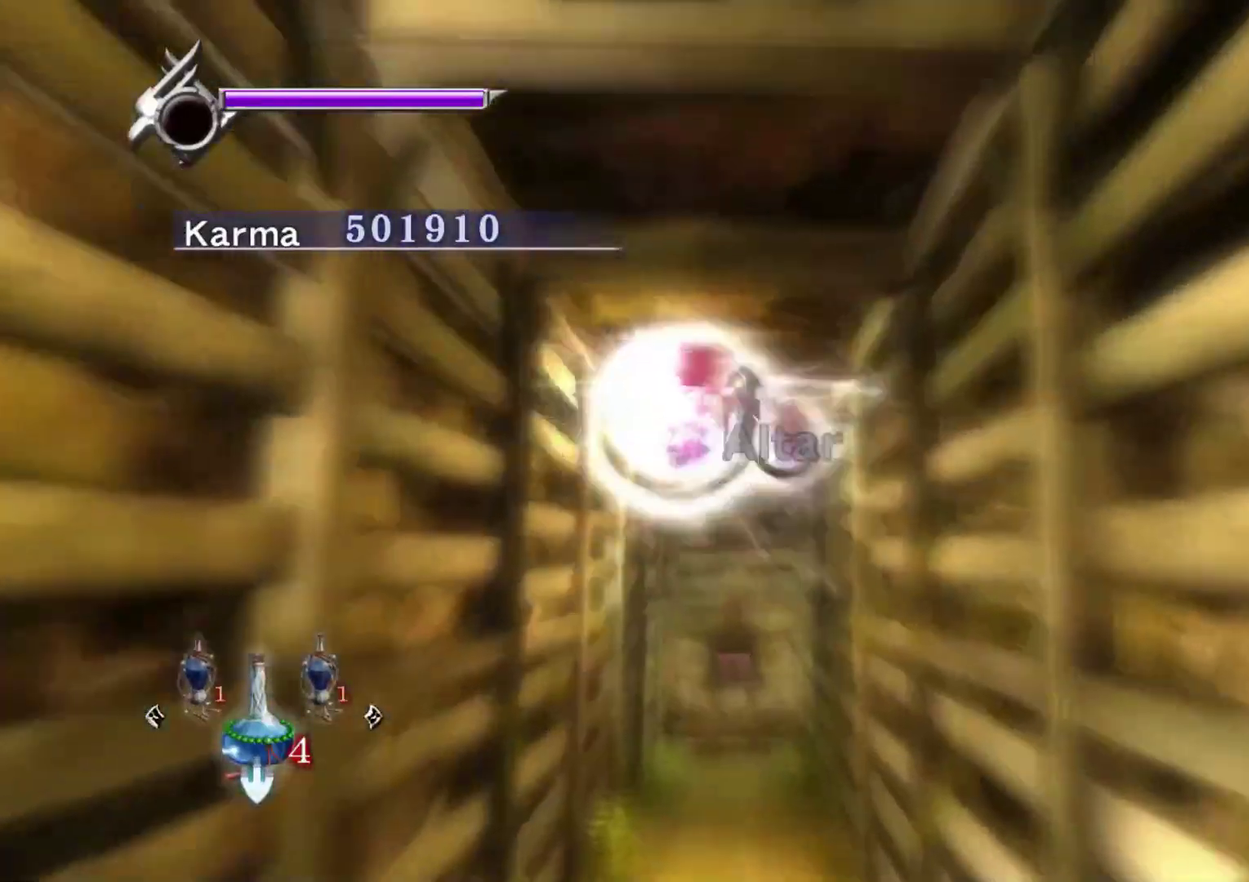
{"dt_ms": 400, "buttons": [], "left_stick": "up", "right_stick": "center", "events": [[217, "left_stick", "up"]]}
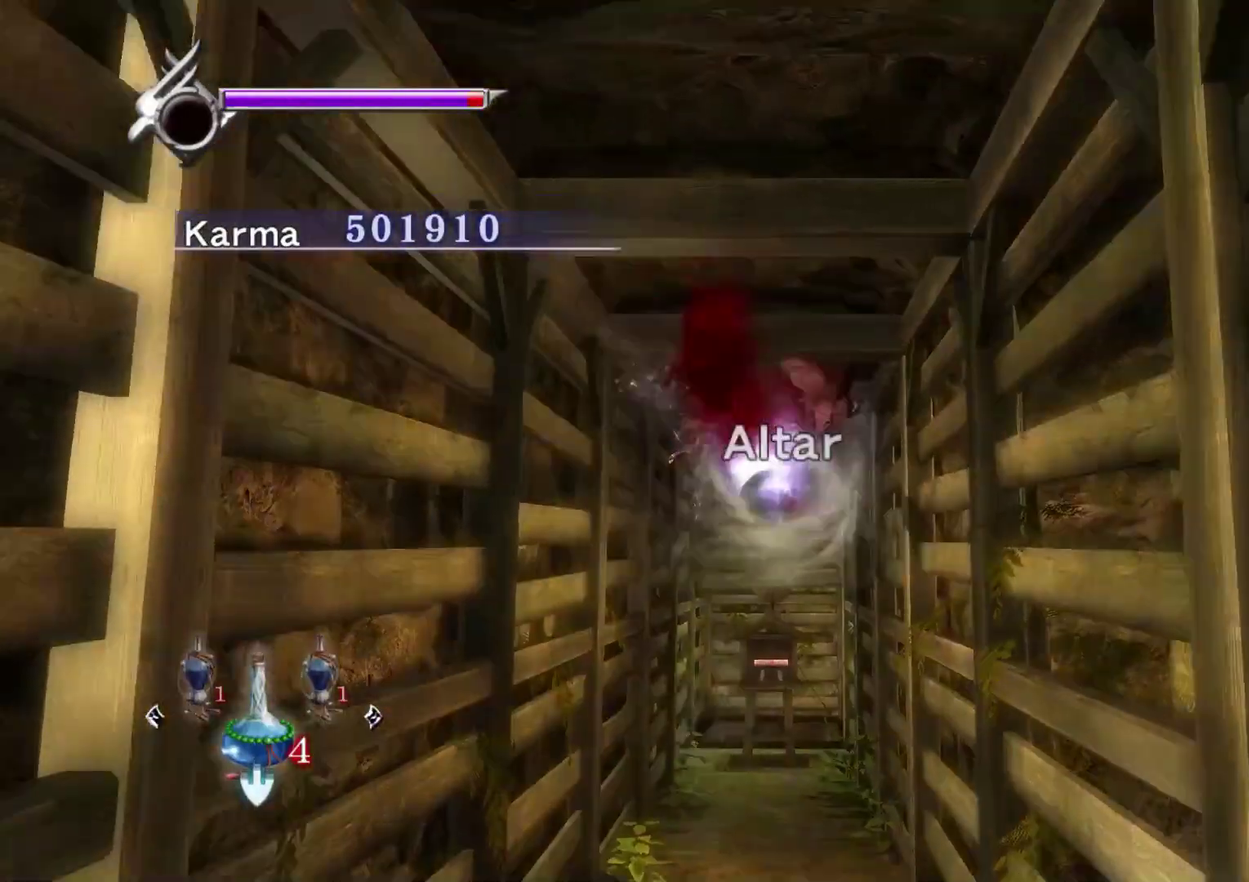
{"dt_ms": 400, "buttons": ["R2"], "left_stick": "center", "right_stick": "center", "events": [[300, "R2", "down"], [400, "left_stick", "center"]]}
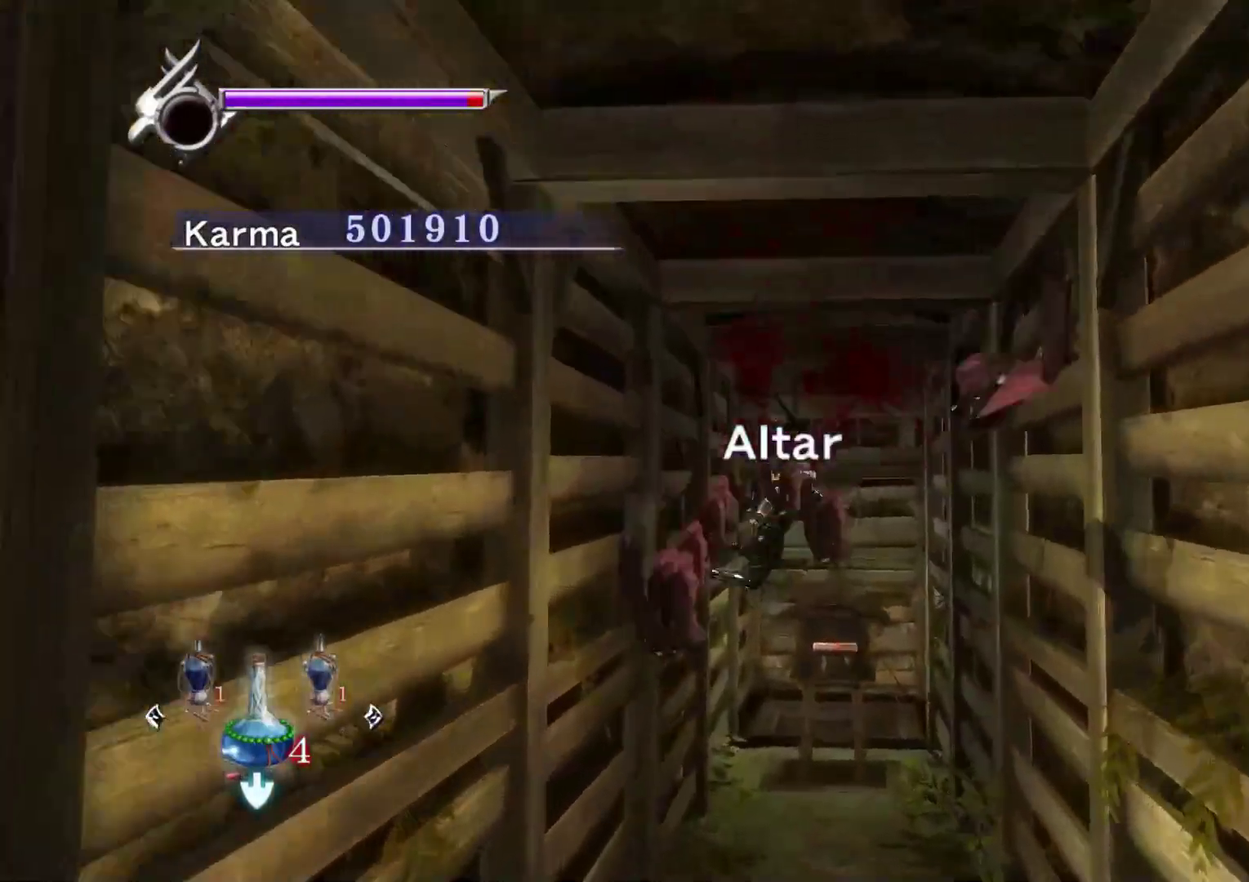
{"dt_ms": 800, "buttons": ["A"], "left_stick": "center", "right_stick": "center", "events": [[50, "R2", "up"], [750, "A", "down"]]}
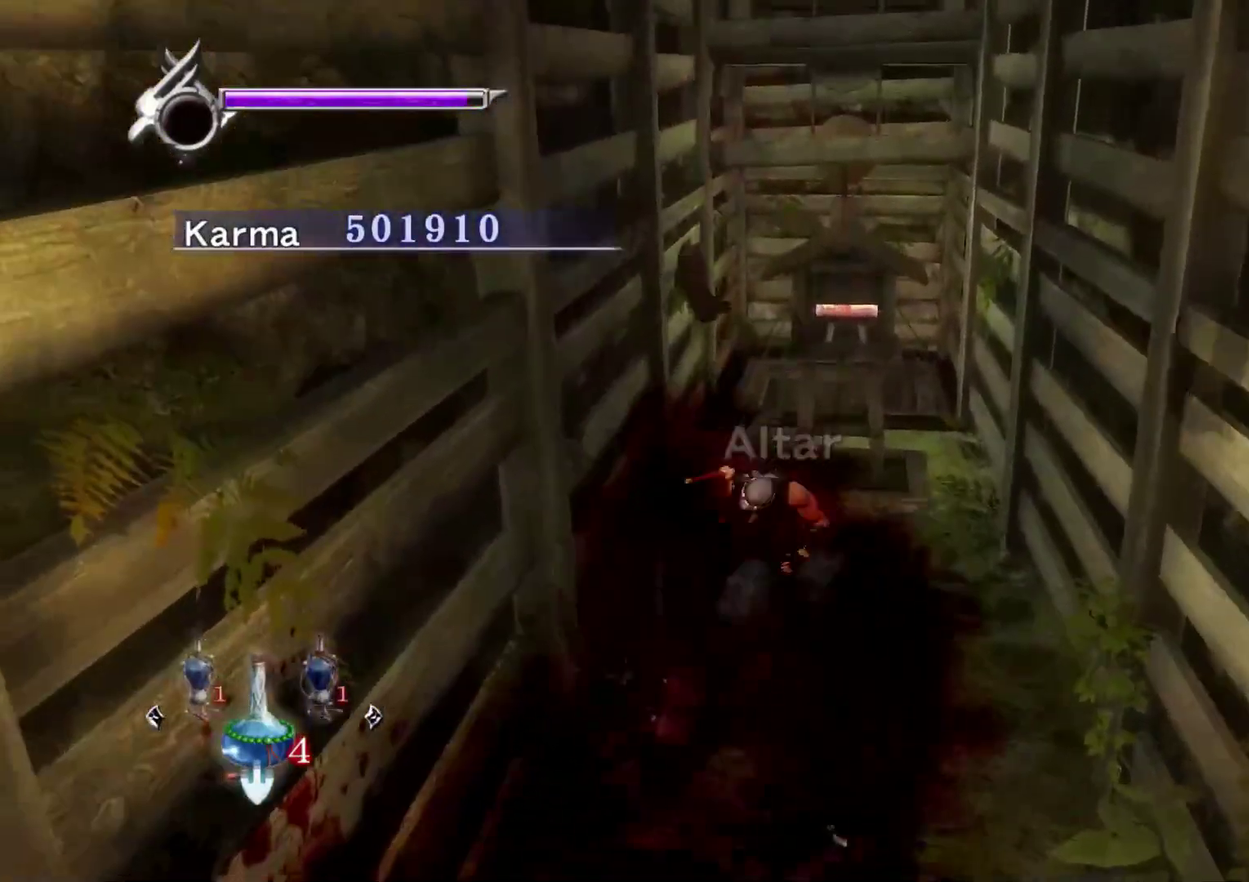
{"dt_ms": 300, "buttons": [], "left_stick": "center", "right_stick": "center", "events": [[67, "A", "up"], [133, "R2", "down"], [250, "R2", "up"]]}
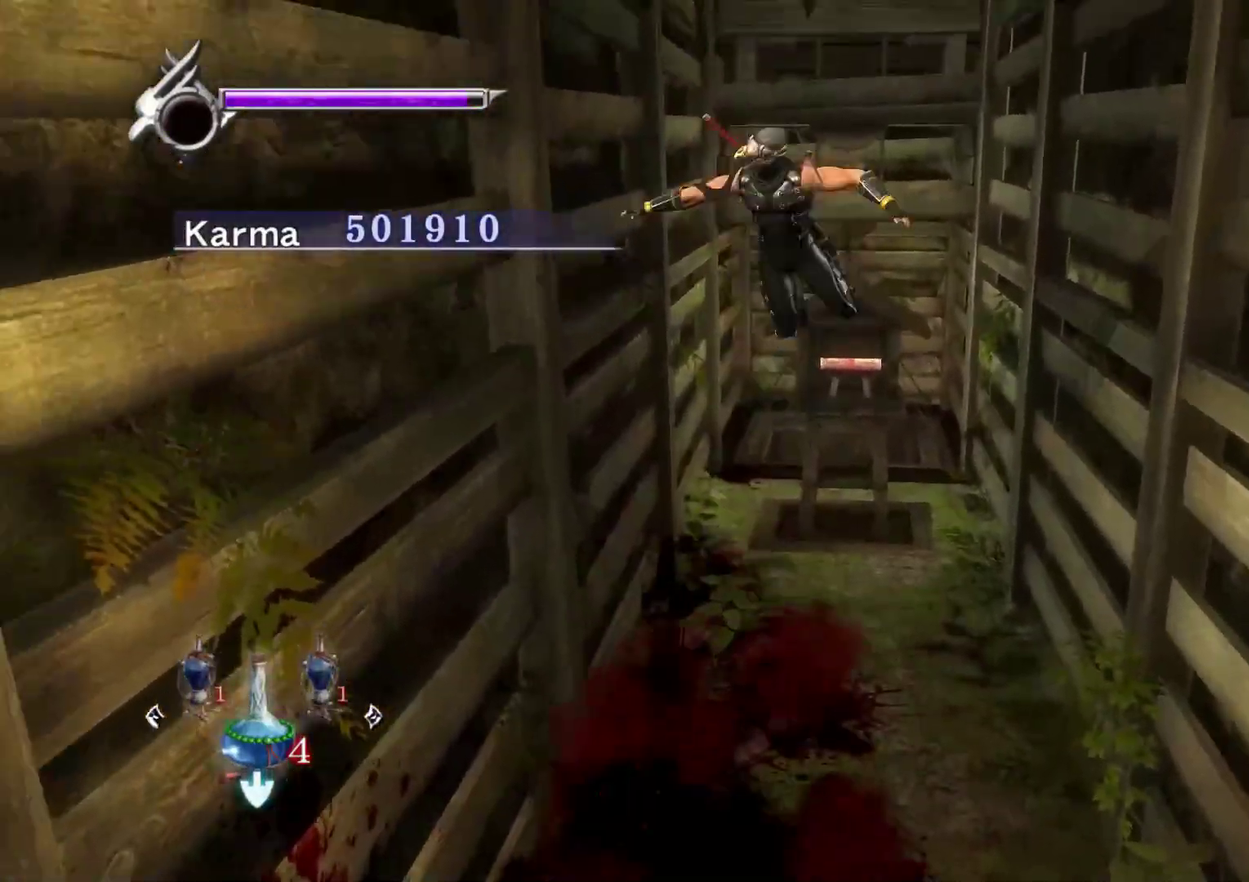
{"dt_ms": 600, "buttons": [], "left_stick": "center", "right_stick": "center", "events": [[217, "L2", "down"], [450, "L2", "up"]]}
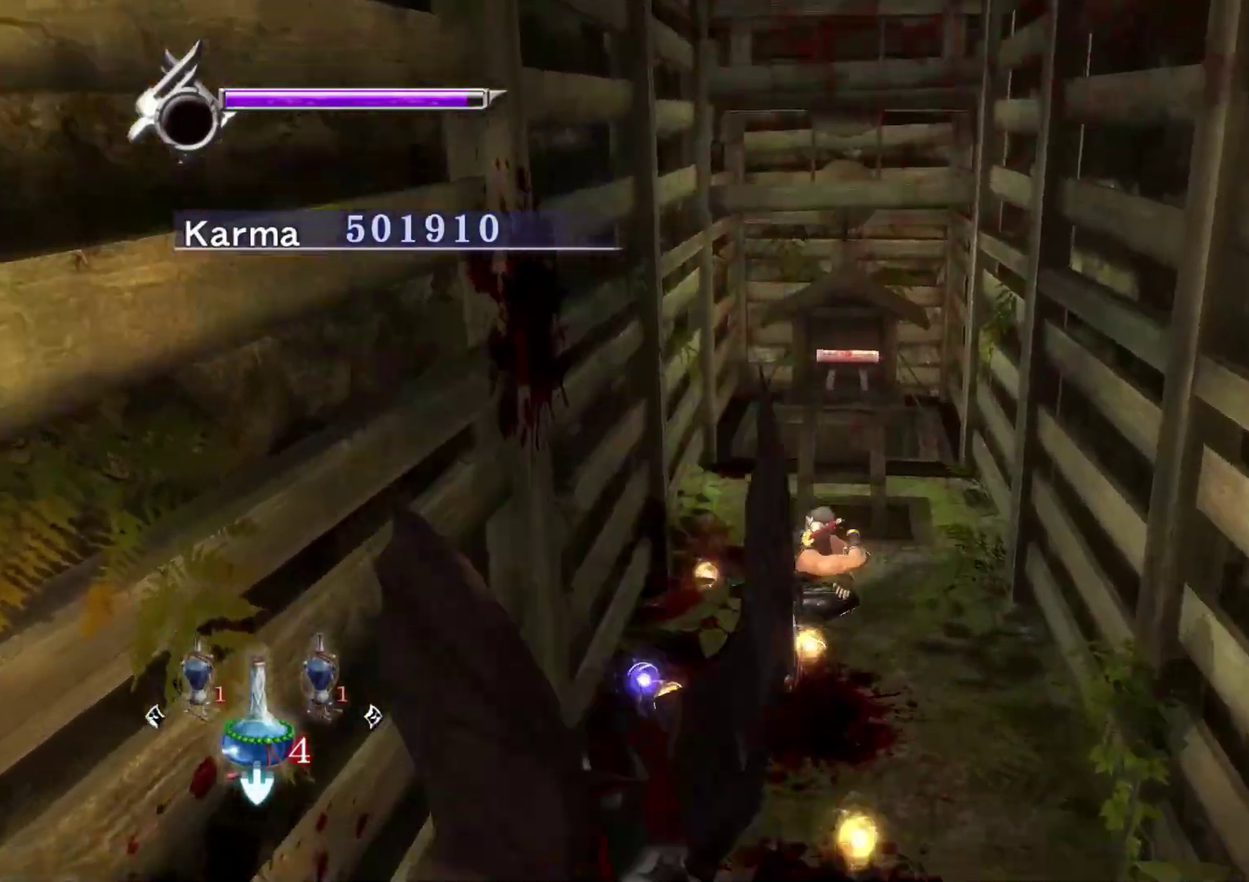
{"dt_ms": 400, "buttons": [], "left_stick": "down", "right_stick": "center", "events": [[267, "left_stick", "down"]]}
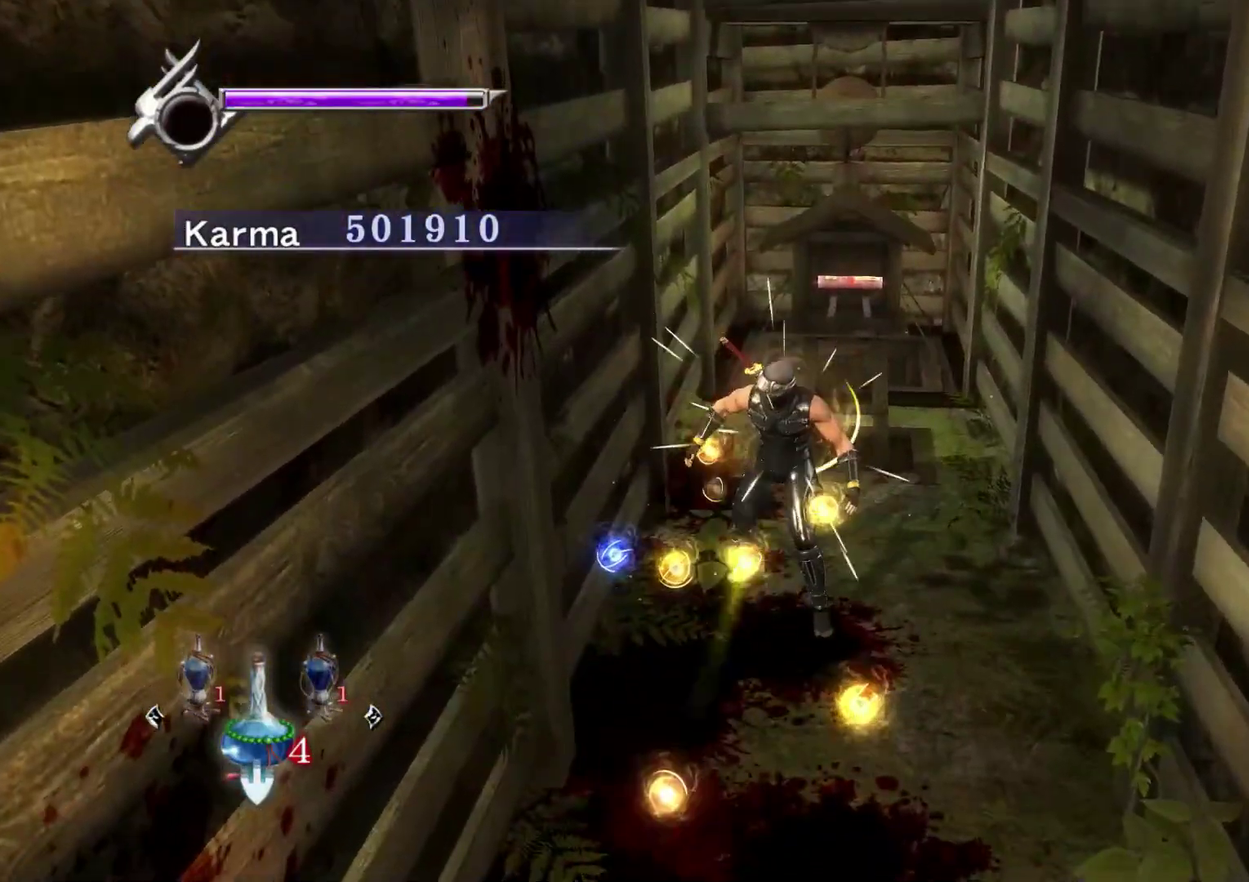
{"dt_ms": 500, "buttons": [], "left_stick": "down", "right_stick": "center", "events": []}
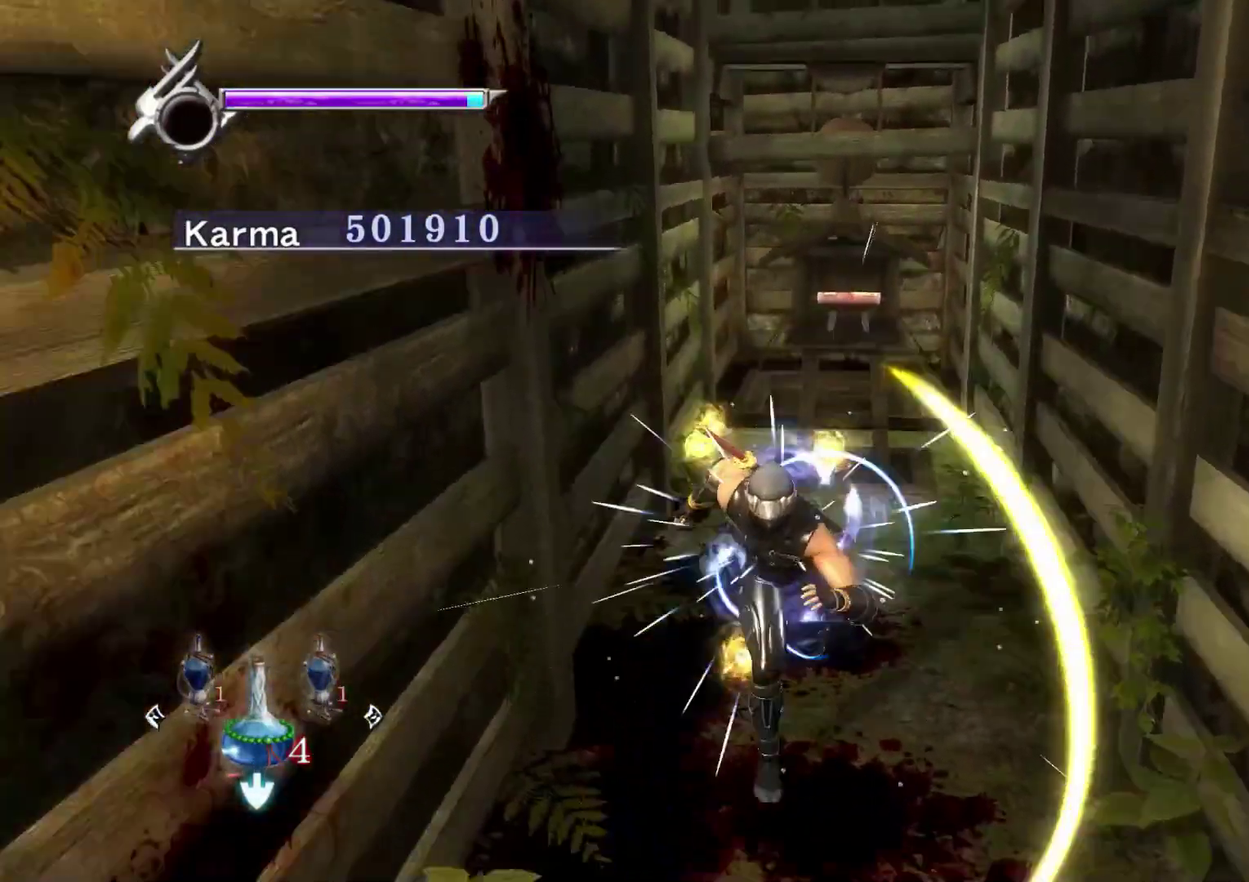
{"dt_ms": 500, "buttons": [], "left_stick": "up", "right_stick": "up", "events": [[83, "left_stick", "up"], [183, "right_stick", "up"]]}
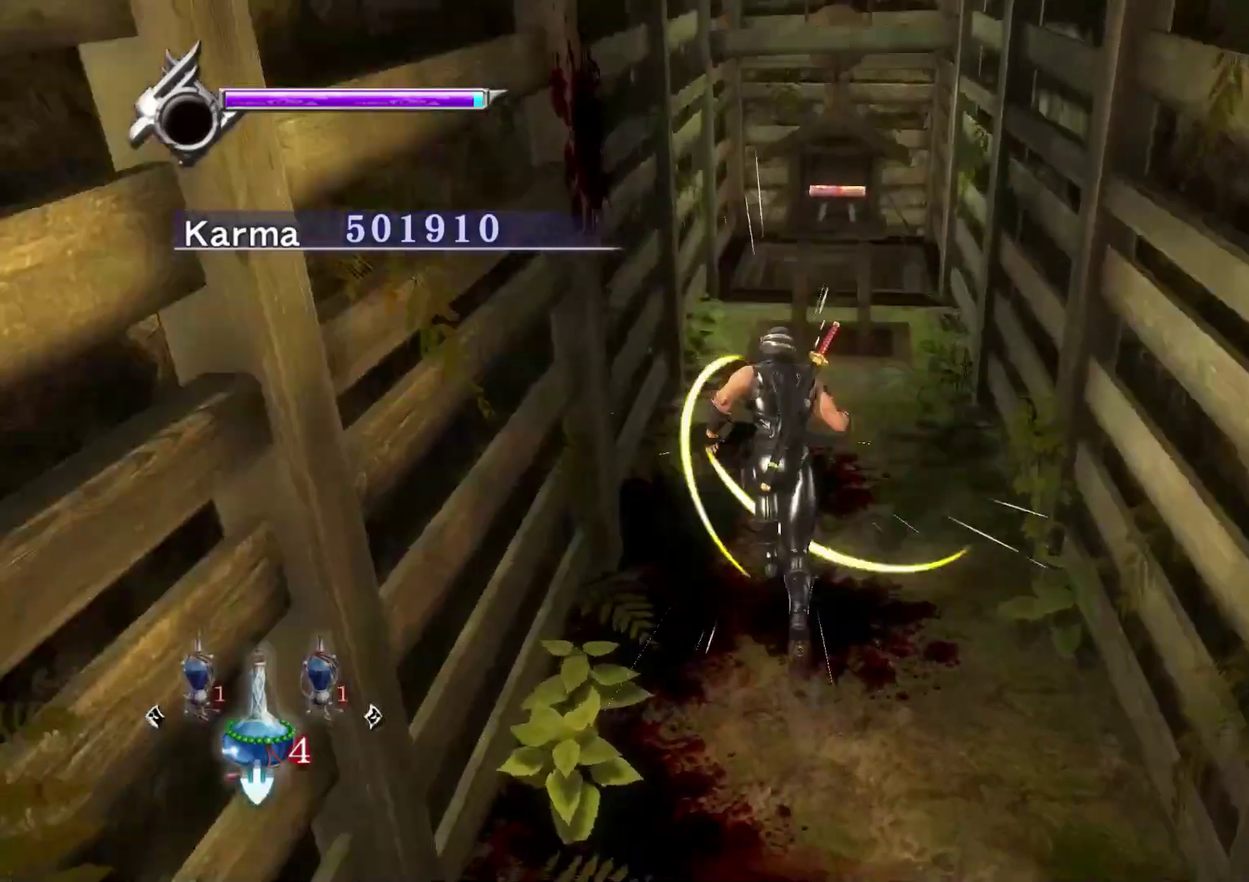
{"dt_ms": 300, "buttons": [], "left_stick": "up", "right_stick": "up", "events": [[100, "left_stick", "up-right"], [200, "left_stick", "up"]]}
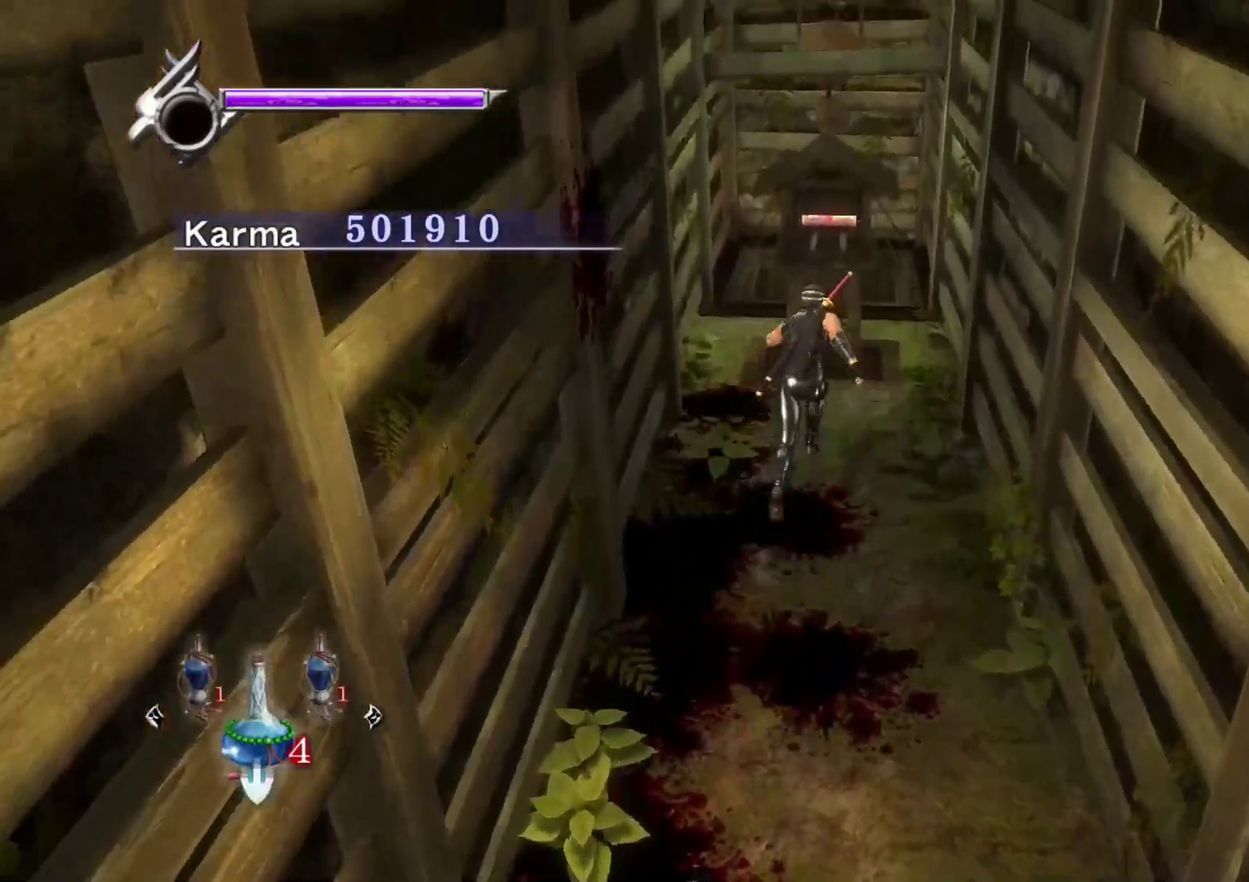
{"dt_ms": 800, "buttons": [], "left_stick": "center", "right_stick": "center", "events": [[250, "right_stick", "center"], [317, "B", "down"], [500, "B", "up"], [750, "left_stick", "center"]]}
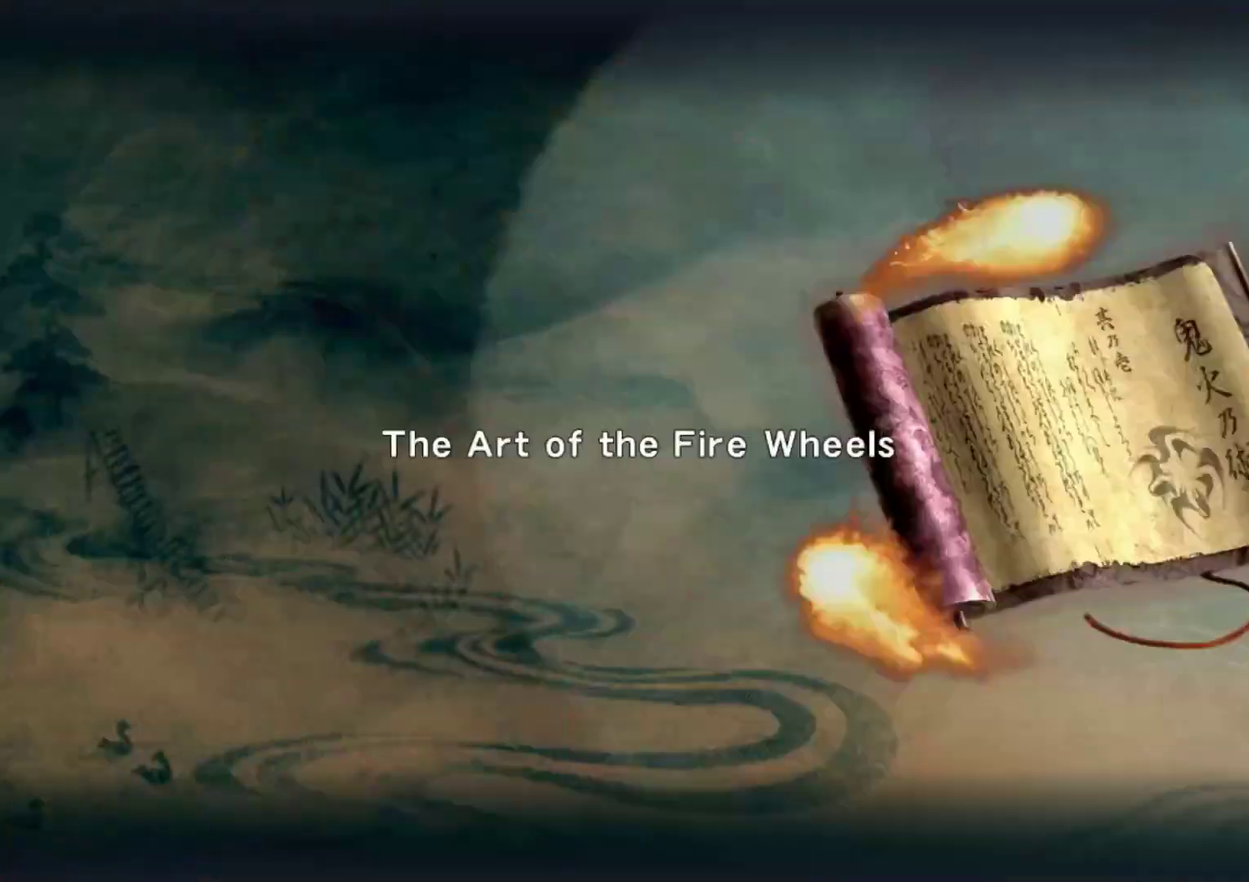
{"dt_ms": 400, "buttons": ["B"], "left_stick": "center", "right_stick": "center", "events": [[17, "B", "down"], [117, "B", "up"], [200, "B", "down"], [267, "B", "up"], [350, "B", "down"]]}
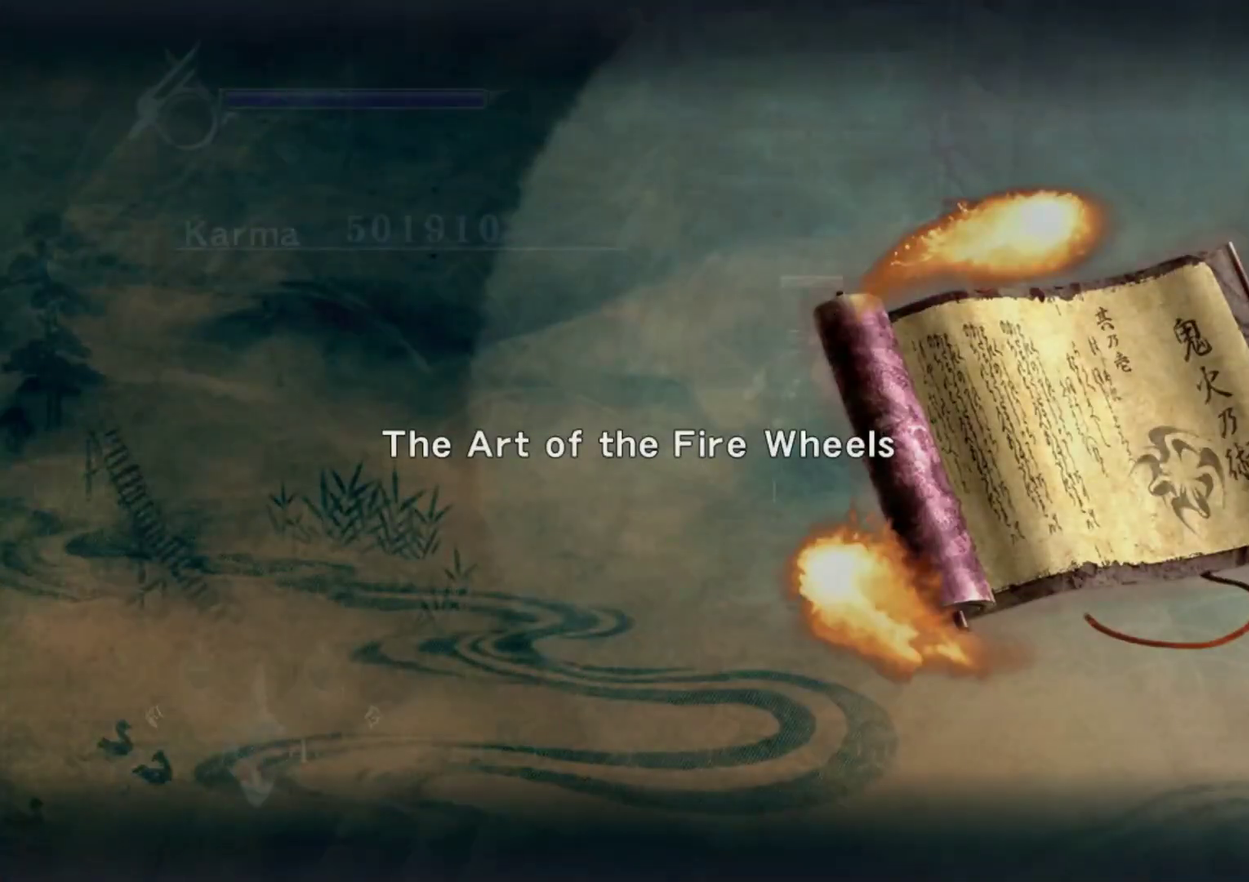
{"dt_ms": 500, "buttons": [], "left_stick": "center", "right_stick": "center", "events": [[50, "B", "up"]]}
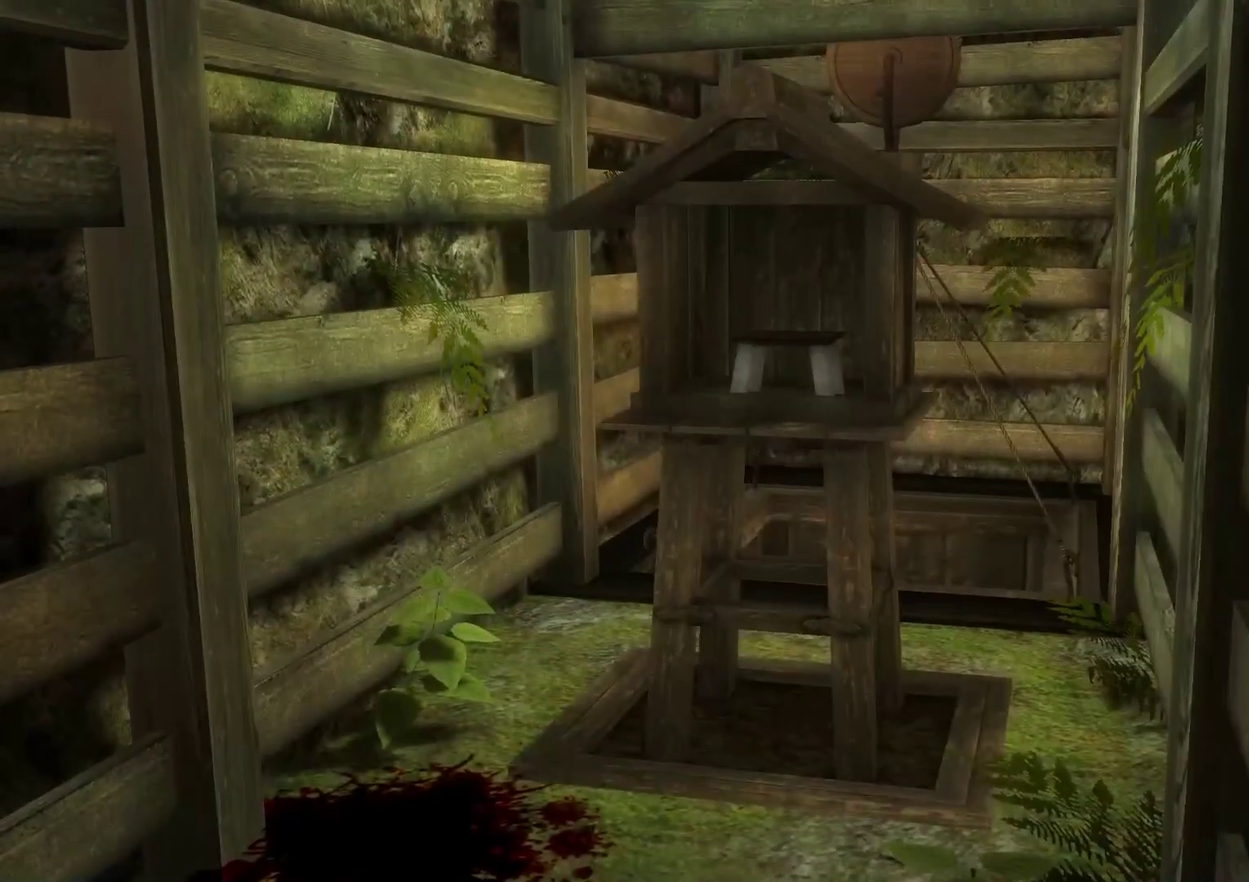
{"dt_ms": 600, "buttons": [], "left_stick": "center", "right_stick": "center", "events": []}
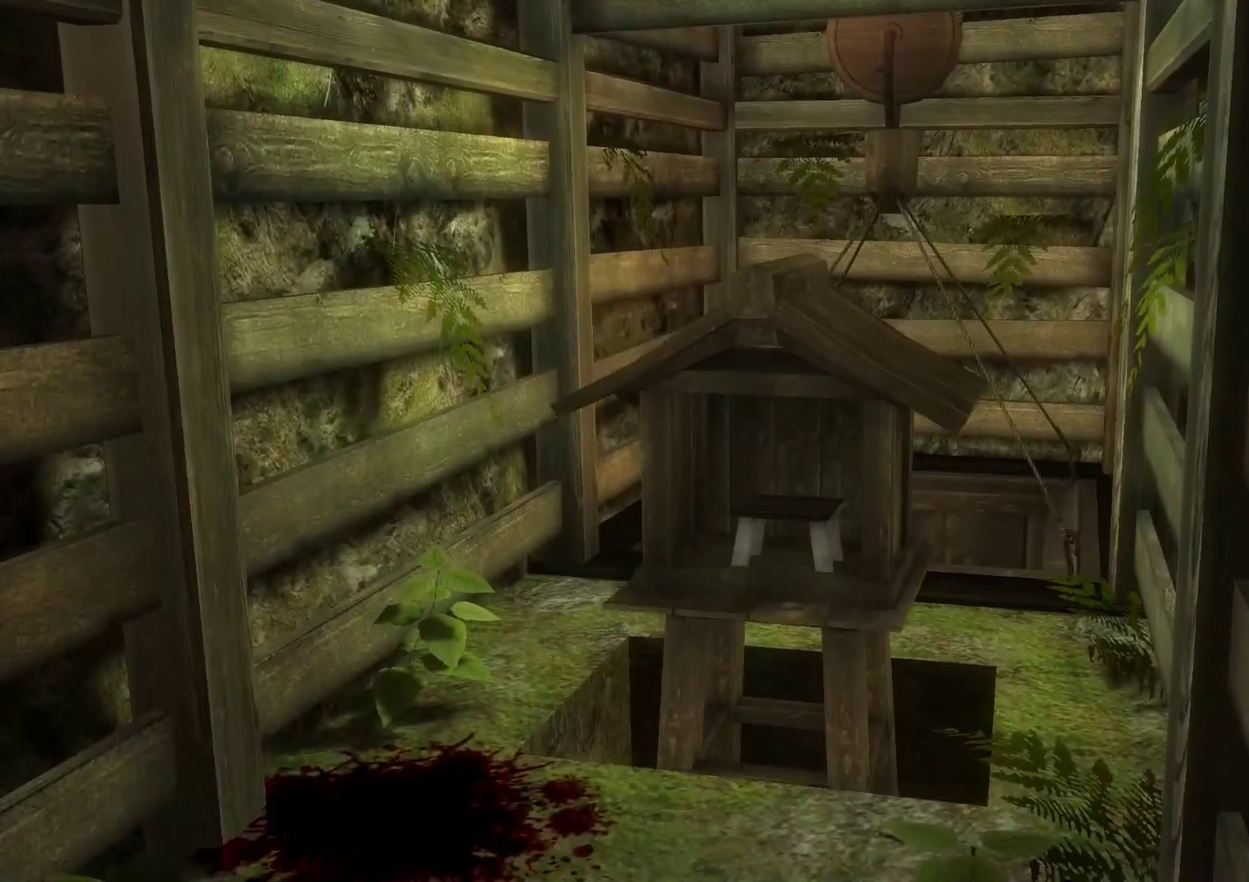
{"dt_ms": 400, "buttons": [], "left_stick": "center", "right_stick": "center", "events": [[167, "B", "down"], [250, "B", "up"]]}
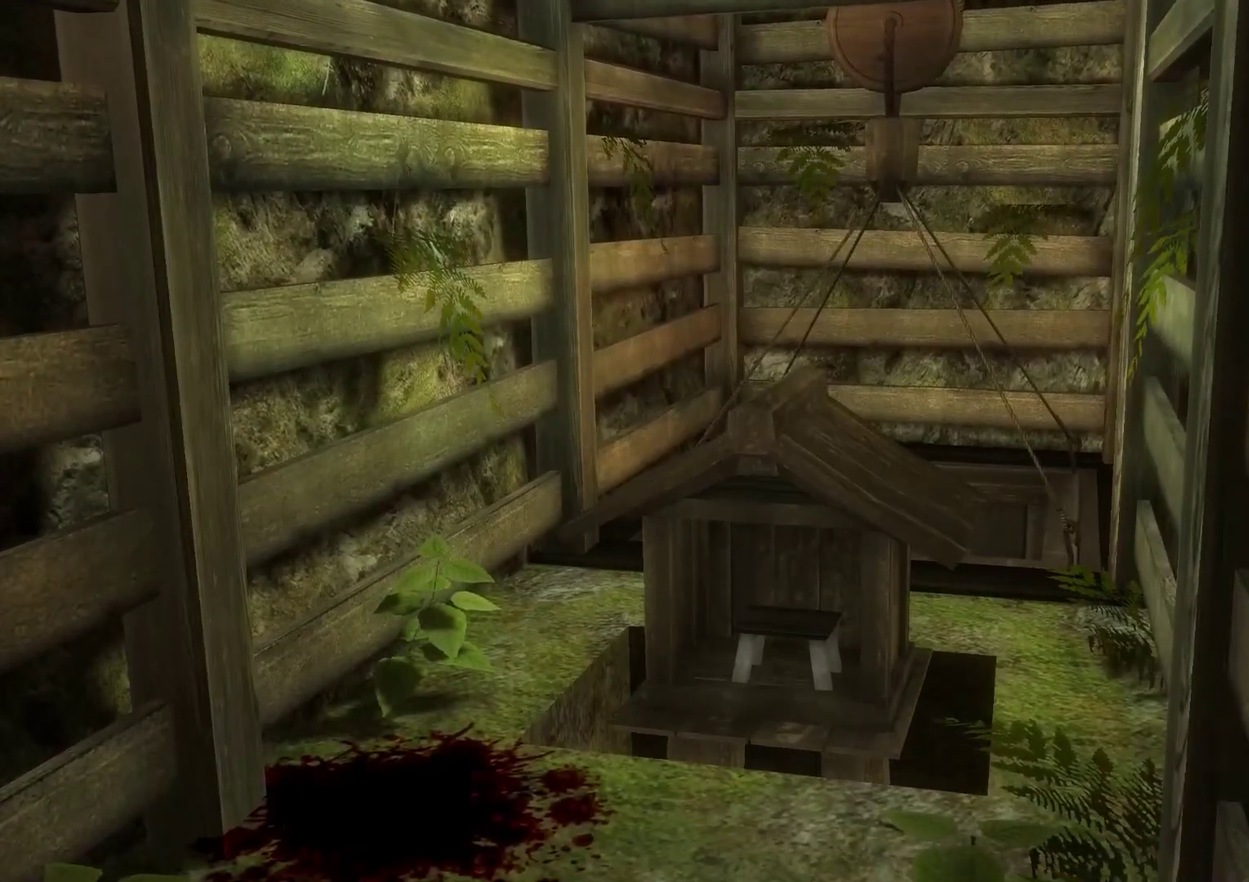
{"dt_ms": 500, "buttons": ["A"], "left_stick": "center", "right_stick": "center", "events": [[383, "A", "down"]]}
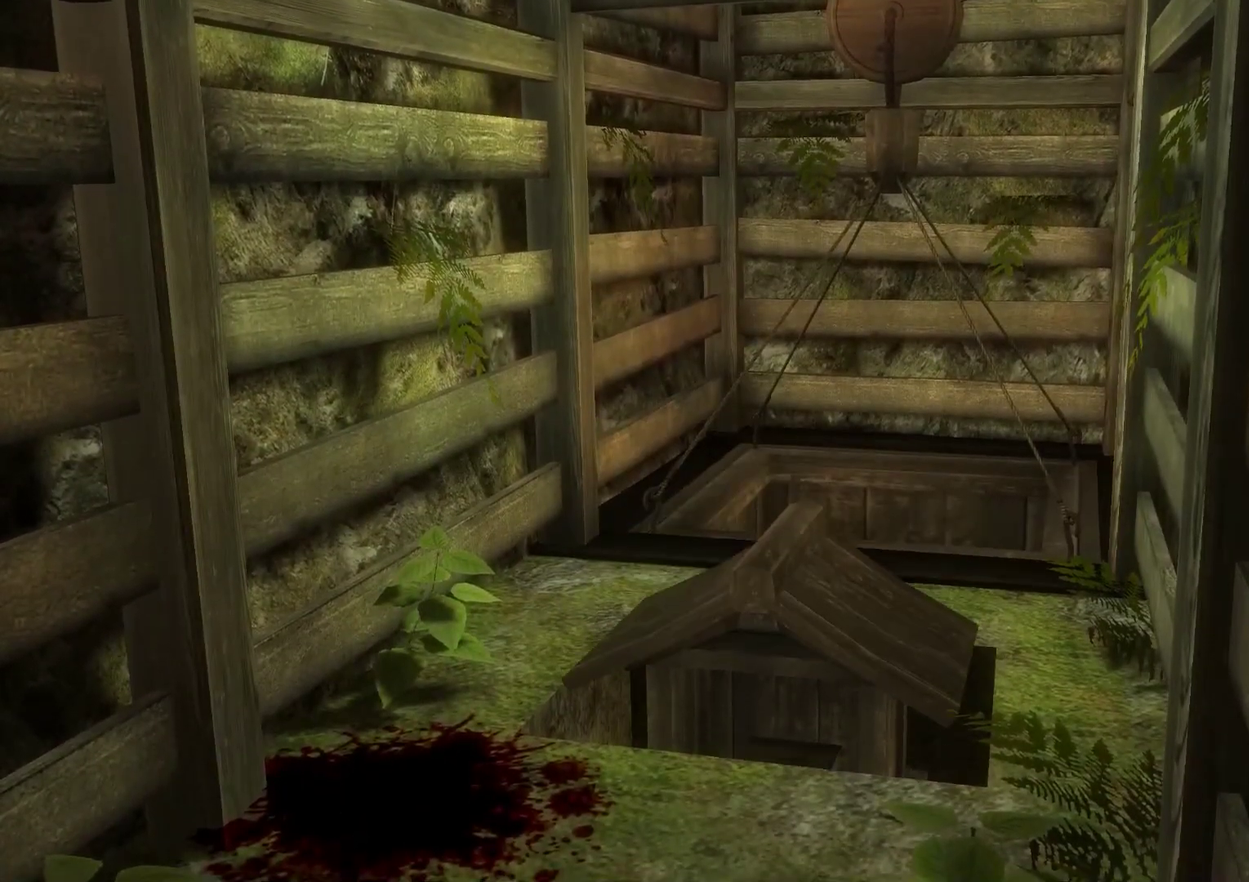
{"dt_ms": 700, "buttons": ["A"], "left_stick": "up", "right_stick": "center", "events": [[17, "A", "up"], [350, "left_stick", "up"], [450, "A", "down"], [533, "A", "up"], [633, "A", "down"]]}
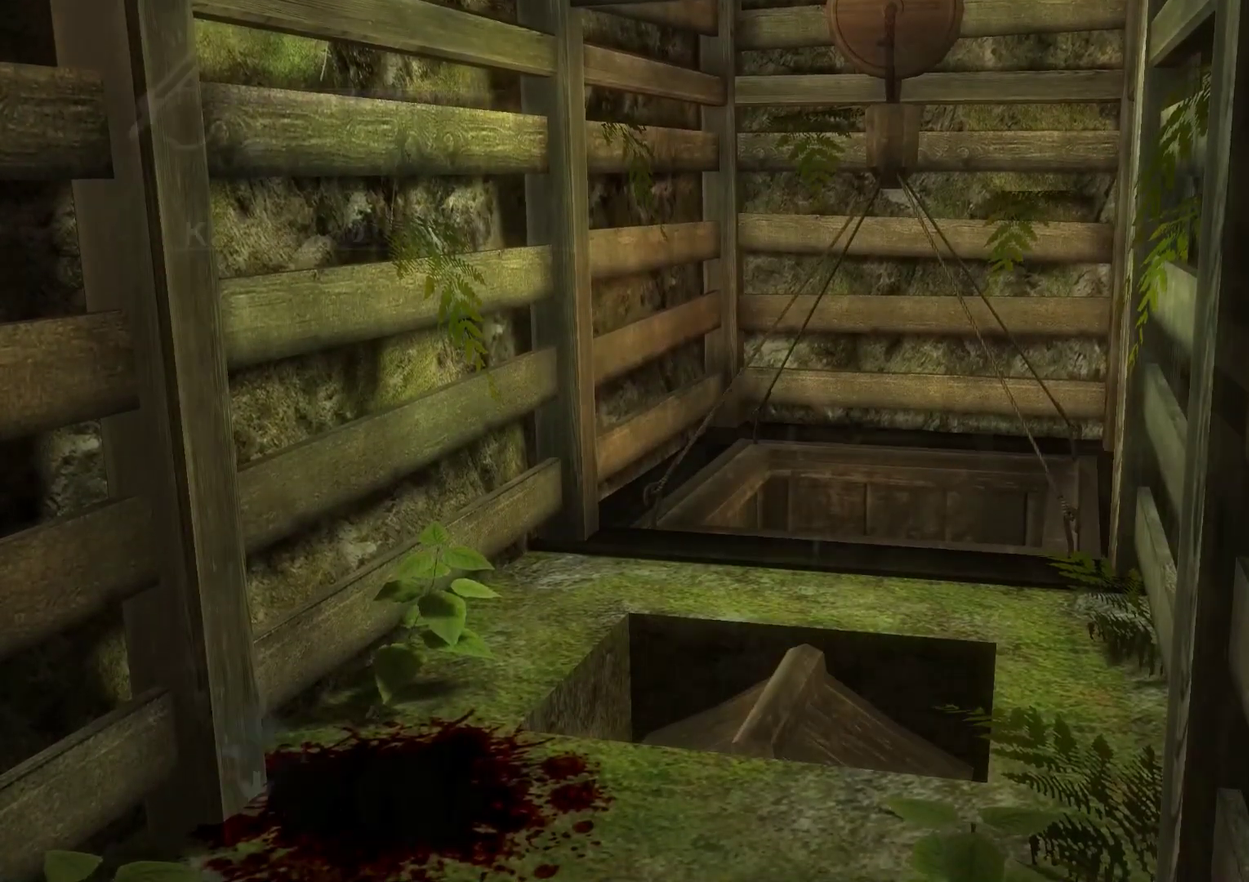
{"dt_ms": 300, "buttons": ["A"], "left_stick": "up", "right_stick": "center", "events": [[33, "A", "up"], [100, "A", "down"], [200, "A", "up"], [267, "A", "down"]]}
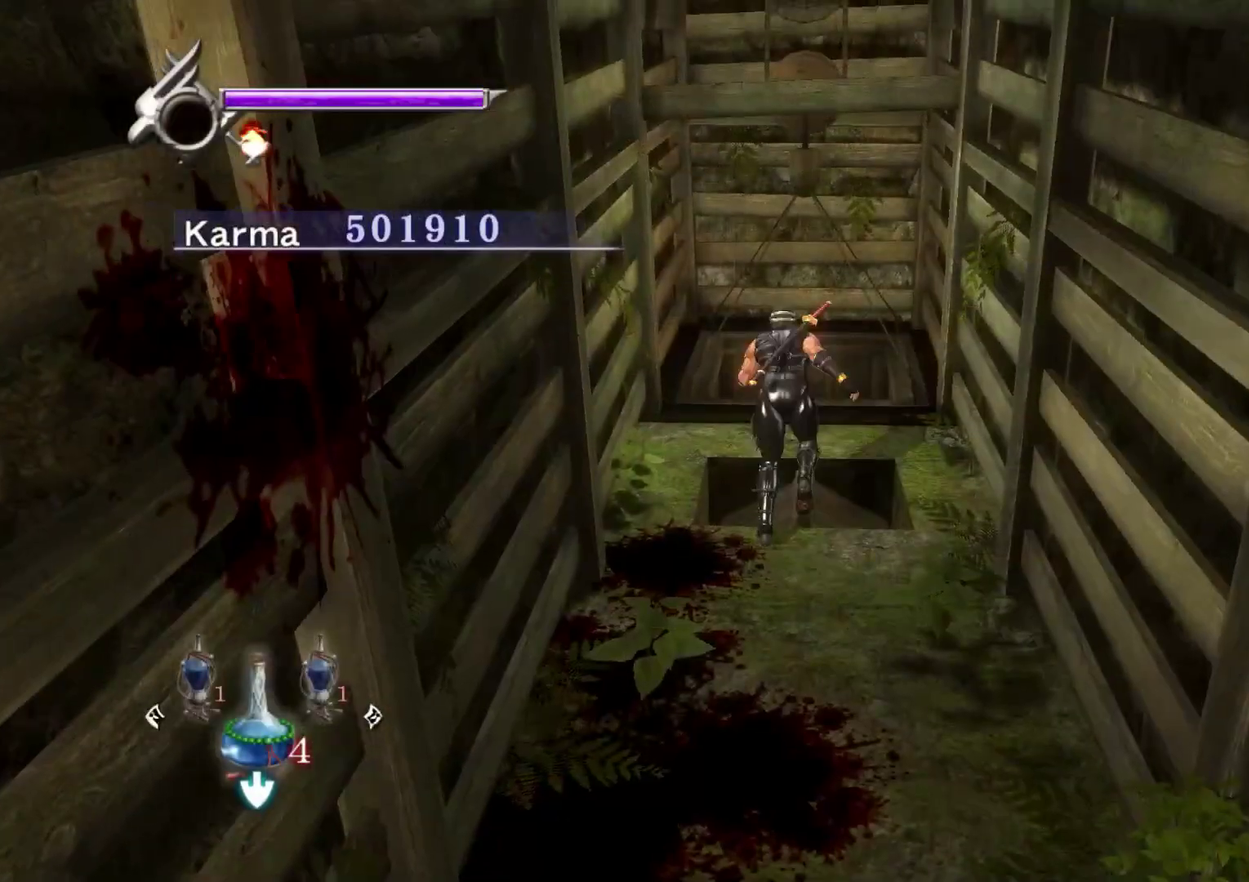
{"dt_ms": 500, "buttons": [], "left_stick": "up", "right_stick": "center", "events": [[67, "A", "up"], [250, "right_stick", "up"], [467, "right_stick", "center"]]}
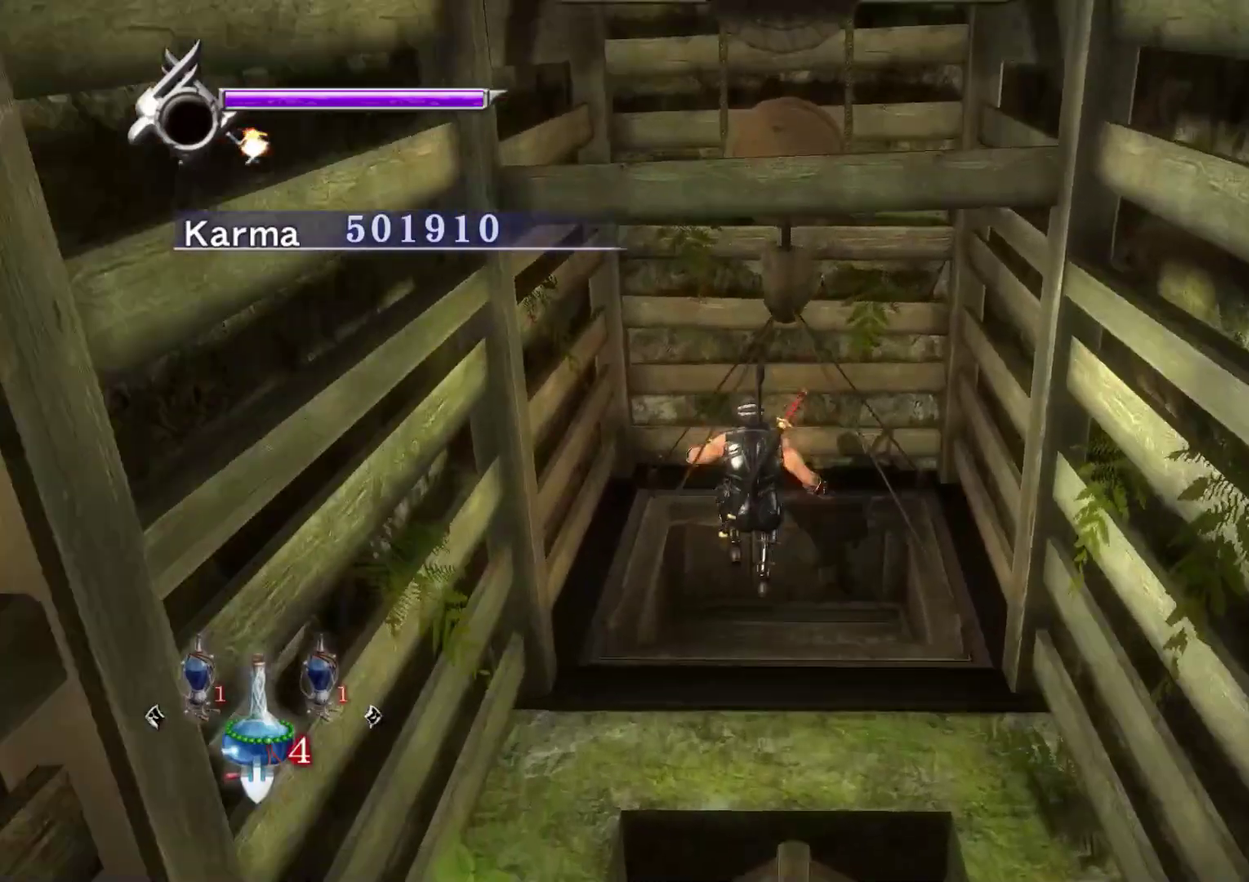
{"dt_ms": 500, "buttons": ["B"], "left_stick": "up", "right_stick": "center", "events": [[83, "B", "down"], [167, "B", "up"], [233, "B", "down"], [333, "B", "up"], [417, "B", "down"]]}
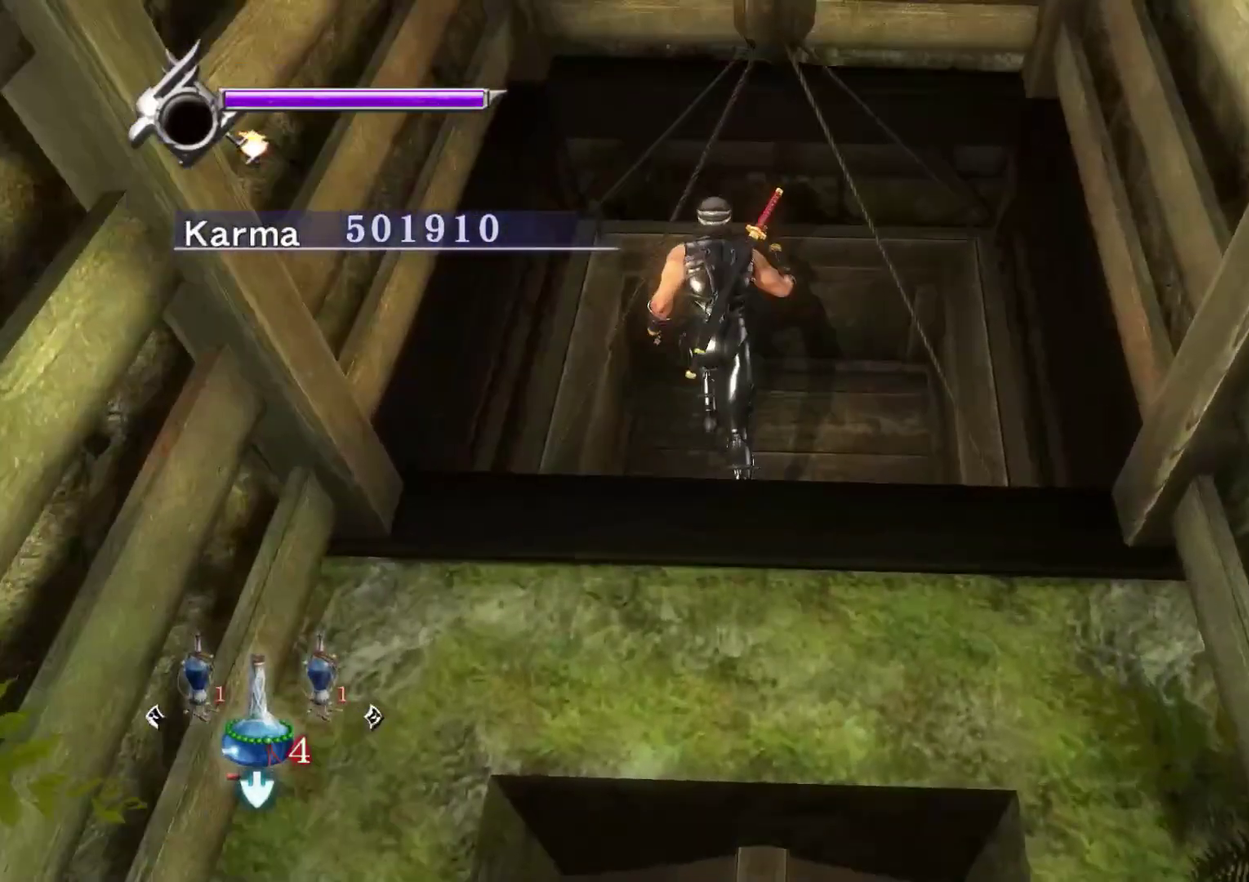
{"dt_ms": 300, "buttons": [], "left_stick": "center", "right_stick": "center", "events": [[17, "B", "up"], [250, "left_stick", "center"]]}